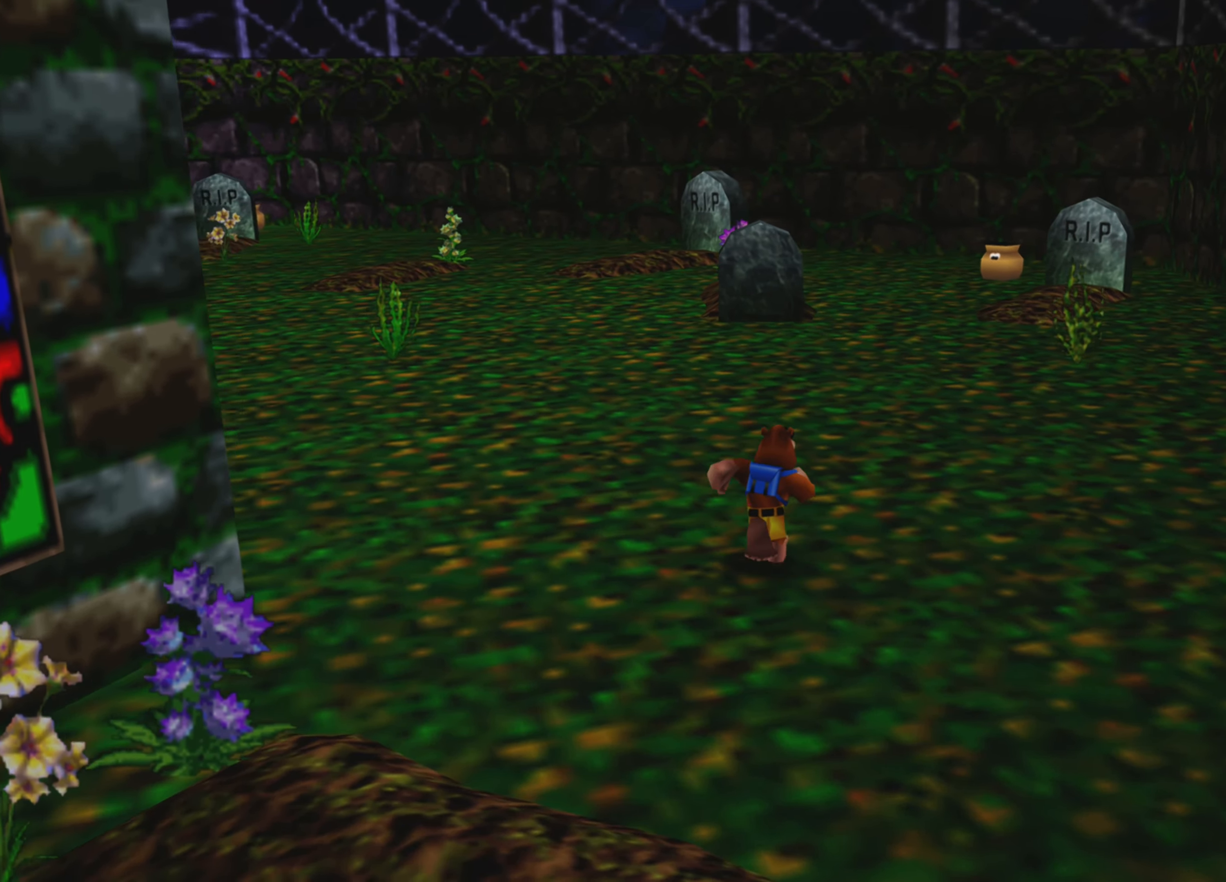
Gameplay with a controller (PlayStation layout); each line is a JSON object with the inputs held at the frame after it. "events" lists button and stick changes between this image and that frame as [ms after this image, input, new state], when the widget could be followed in between. Not read: L3 R3.
{"buttons": [], "left_stick": "up", "right_stick": "center", "events": [[166, "right_stick", "center"]]}
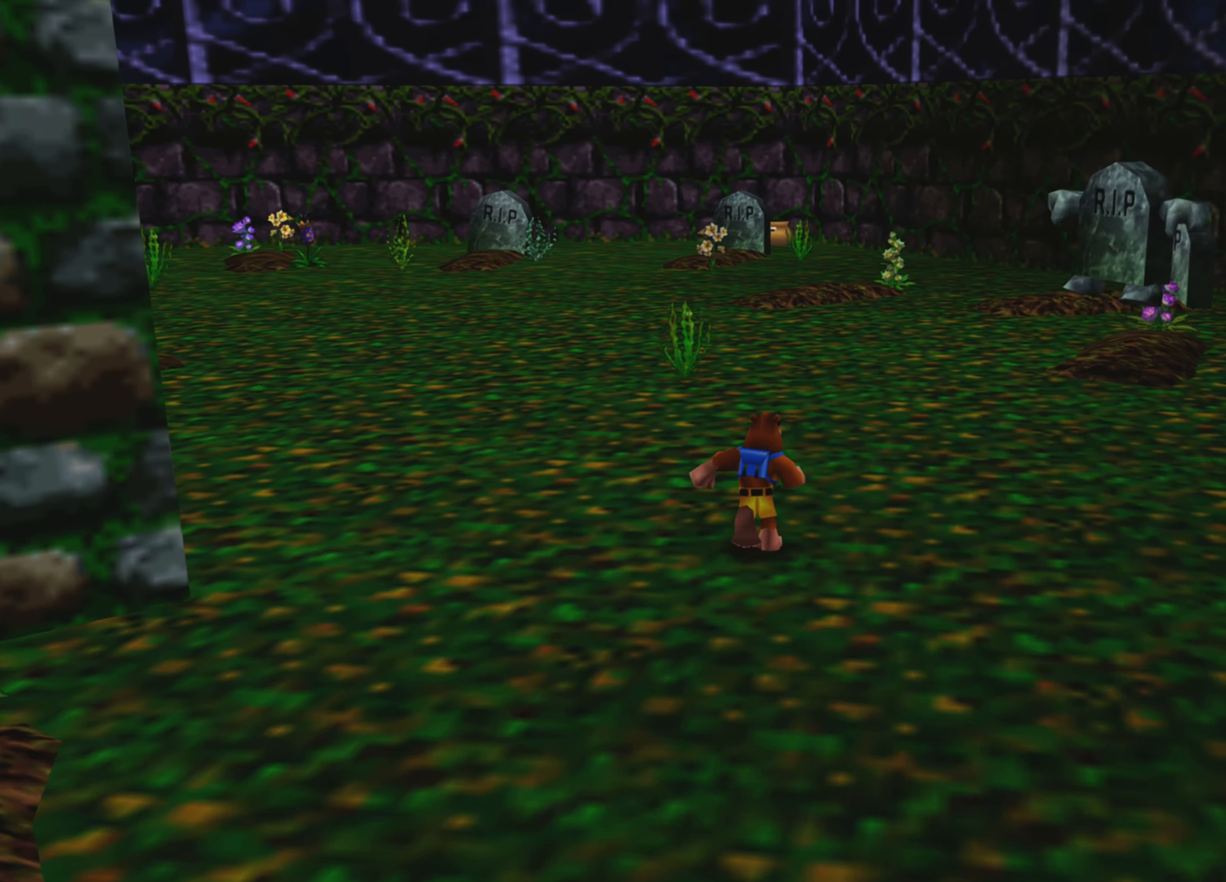
{"buttons": [], "left_stick": "up-right", "right_stick": "center", "events": [[366, "left_stick", "up-right"]]}
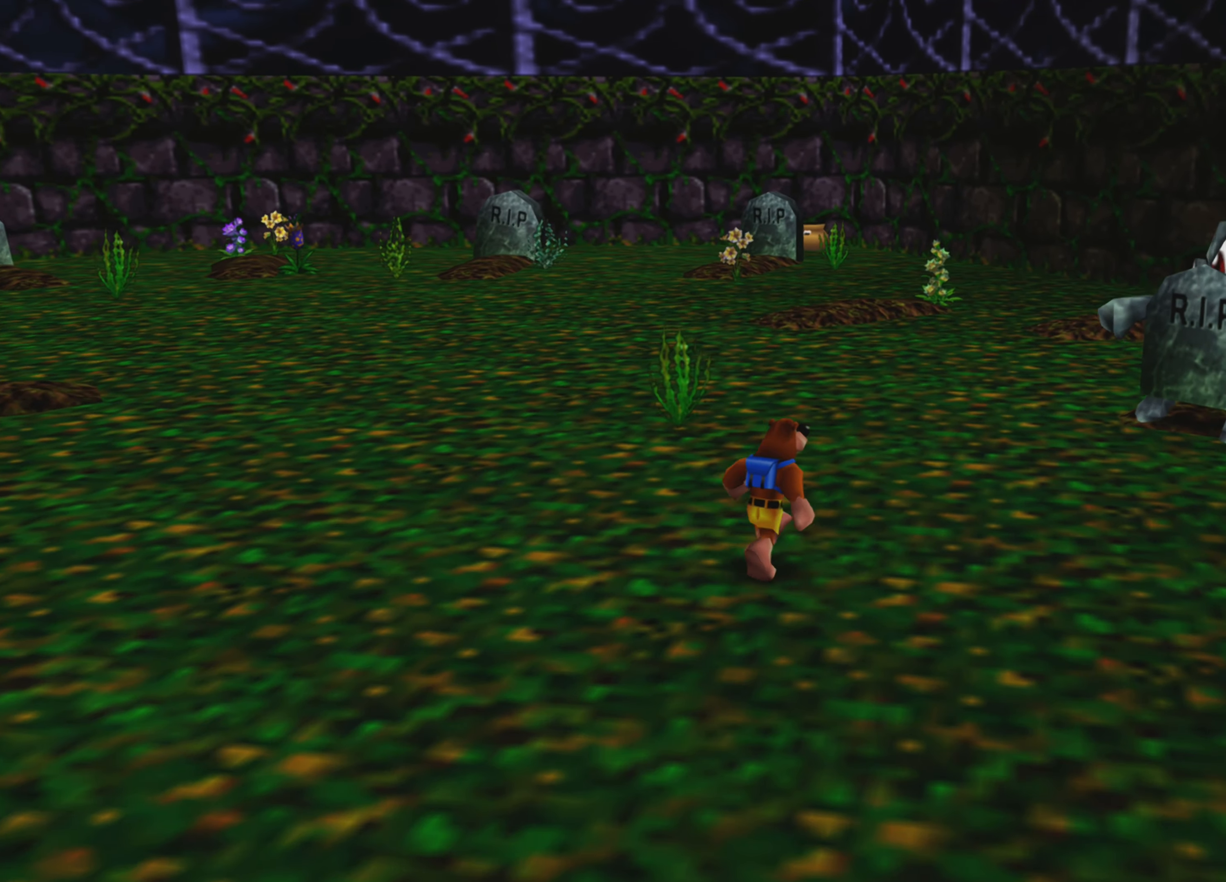
{"buttons": [], "left_stick": "up-right", "right_stick": "center", "events": []}
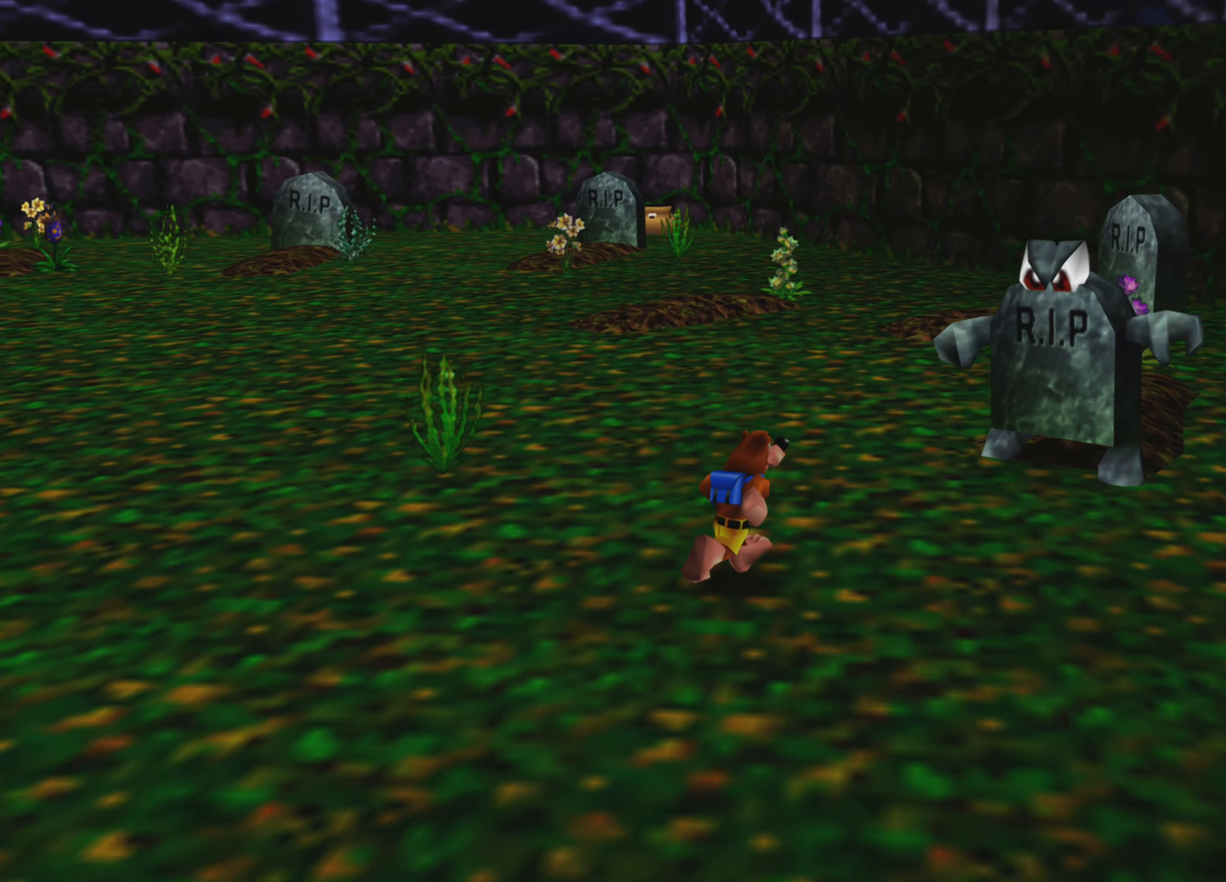
{"buttons": [], "left_stick": "up-right", "right_stick": "center", "events": [[183, "SQUARE", "down"], [366, "SQUARE", "up"]]}
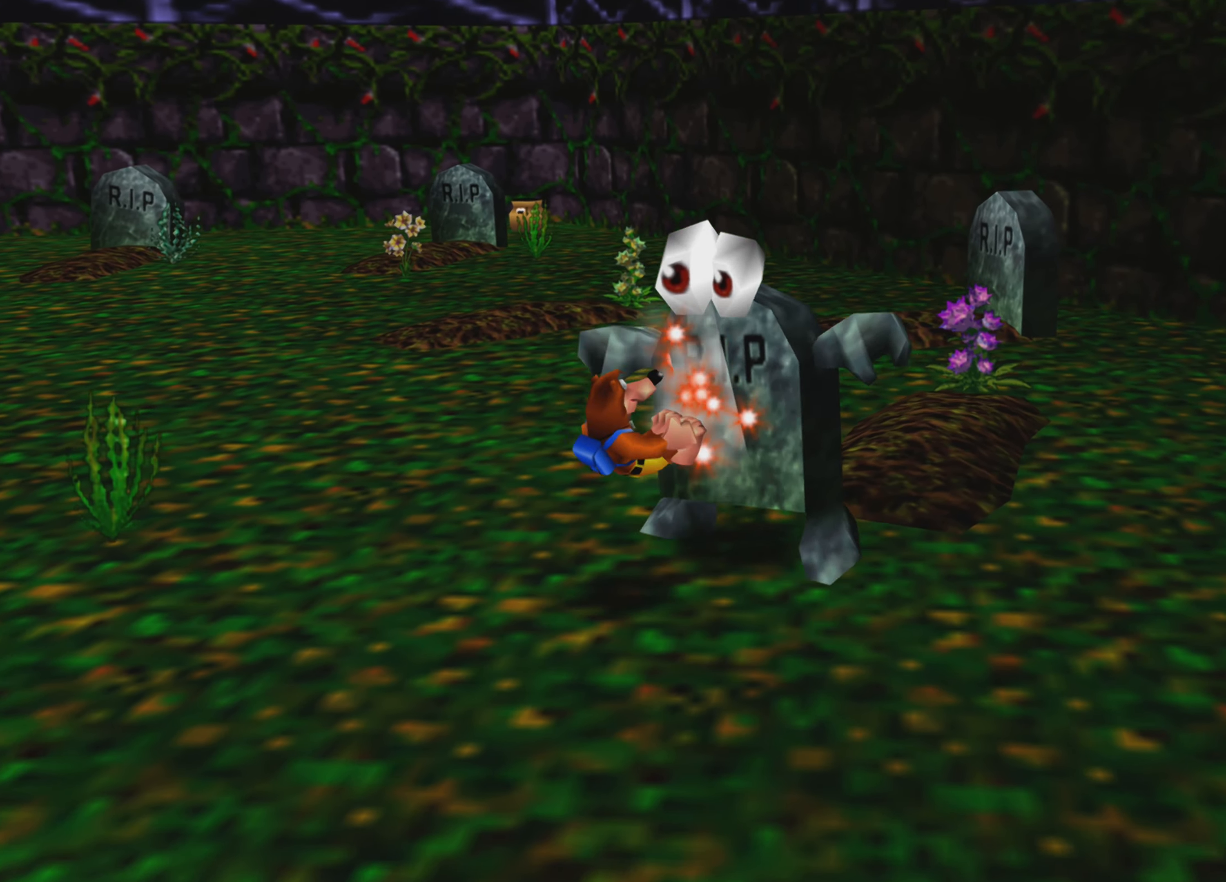
{"buttons": [], "left_stick": "up-right", "right_stick": "center", "events": [[100, "left_stick", "center"], [483, "left_stick", "up-right"]]}
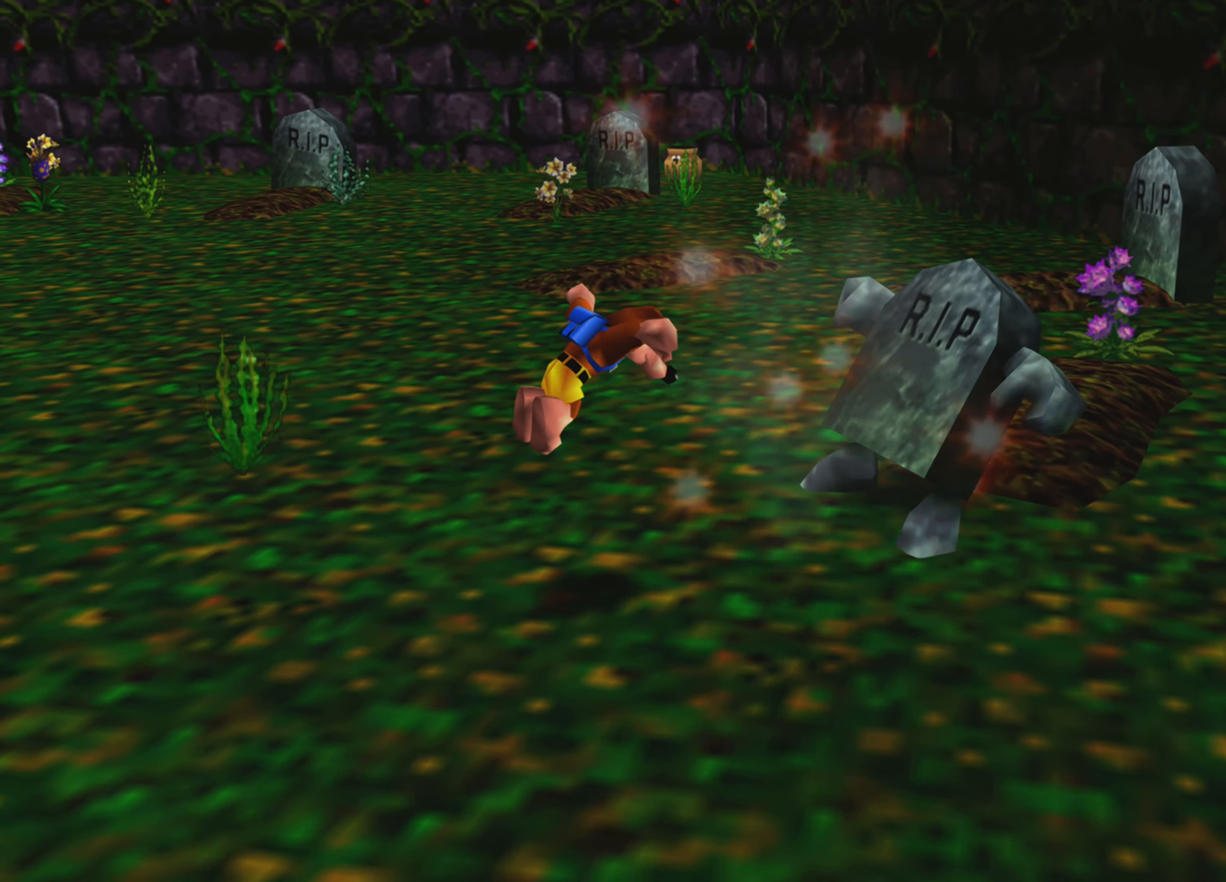
{"buttons": ["SQUARE"], "left_stick": "up-right", "right_stick": "center", "events": [[433, "SQUARE", "down"]]}
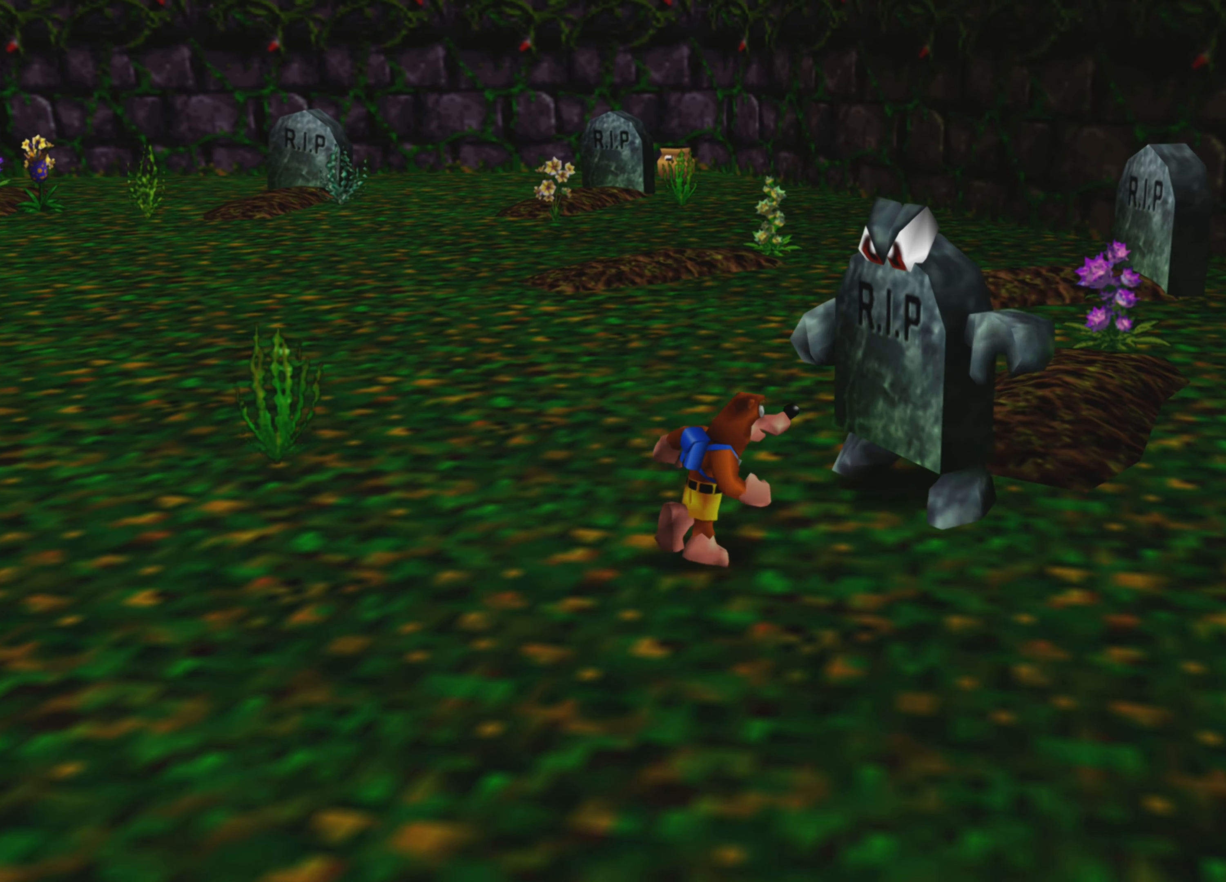
{"buttons": [], "left_stick": "center", "right_stick": "center", "events": [[183, "SQUARE", "up"], [216, "left_stick", "center"]]}
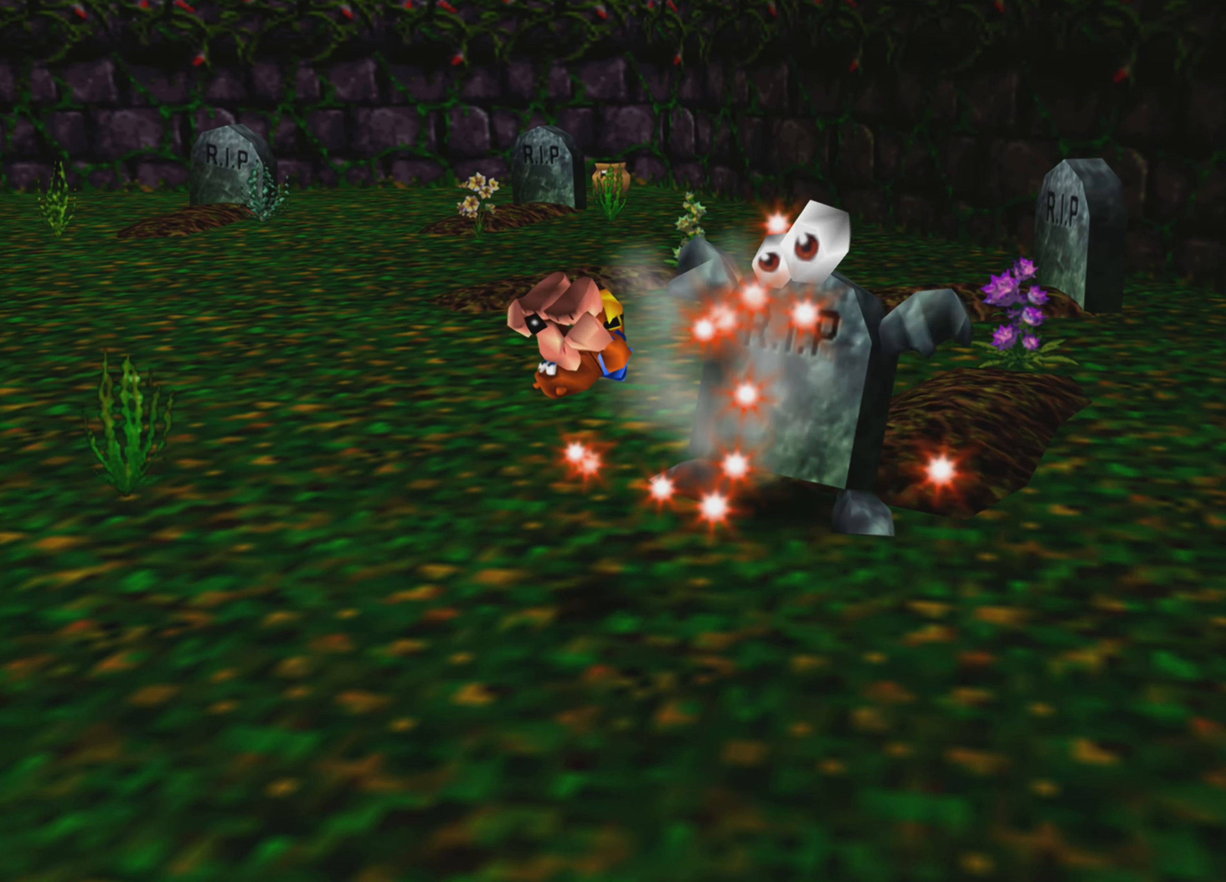
{"buttons": [], "left_stick": "up-right", "right_stick": "center", "events": [[133, "left_stick", "right"], [233, "left_stick", "up-right"]]}
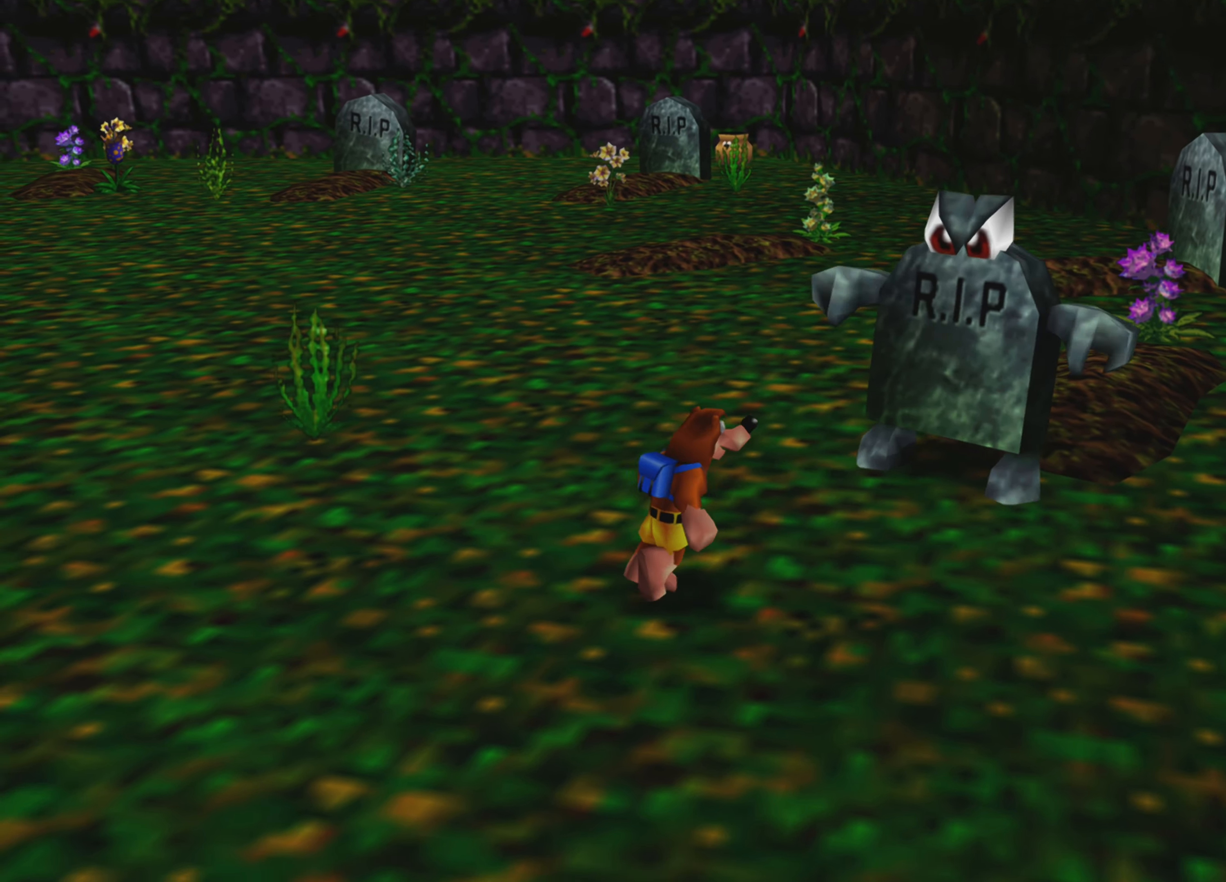
{"buttons": [], "left_stick": "center", "right_stick": "center", "events": [[100, "SQUARE", "down"], [467, "SQUARE", "up"], [500, "left_stick", "center"]]}
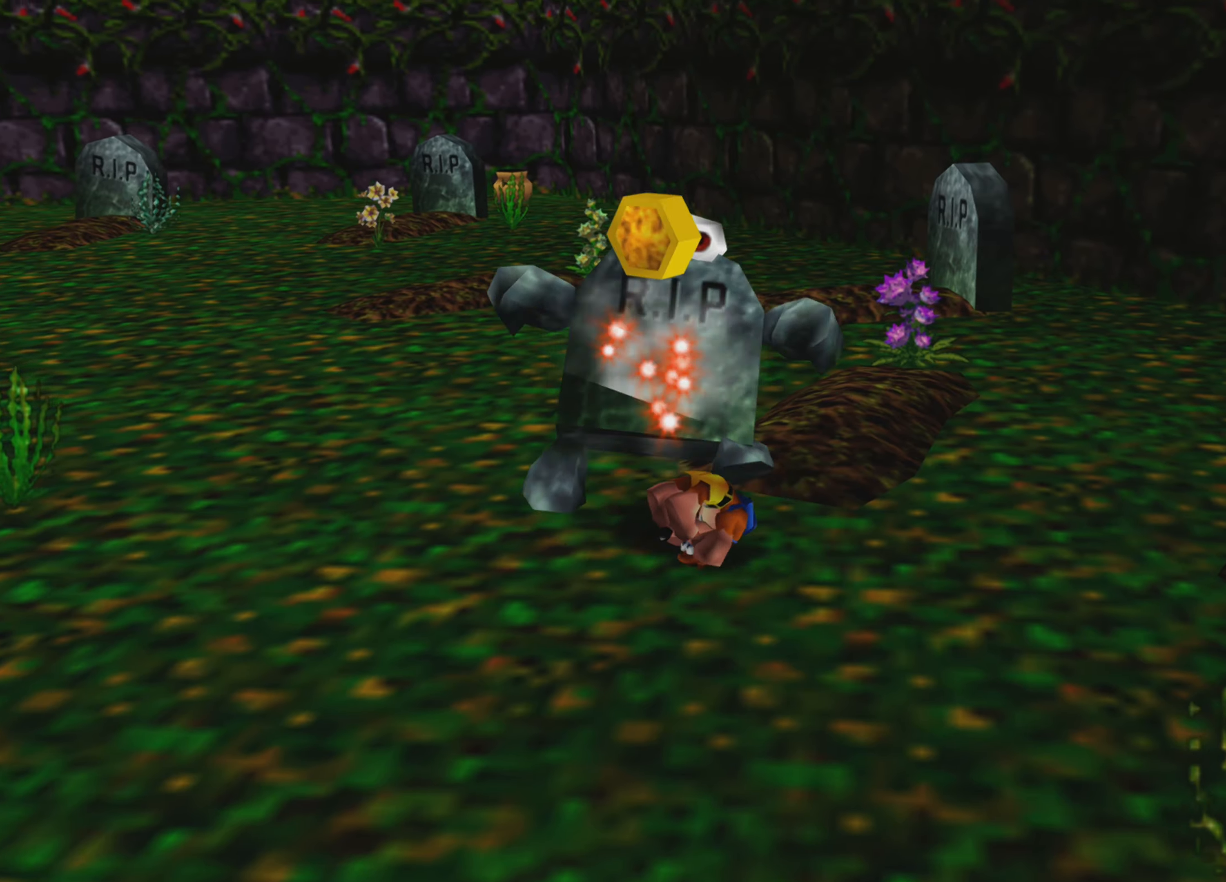
{"buttons": [], "left_stick": "up-left", "right_stick": "center", "events": [[433, "left_stick", "up-left"]]}
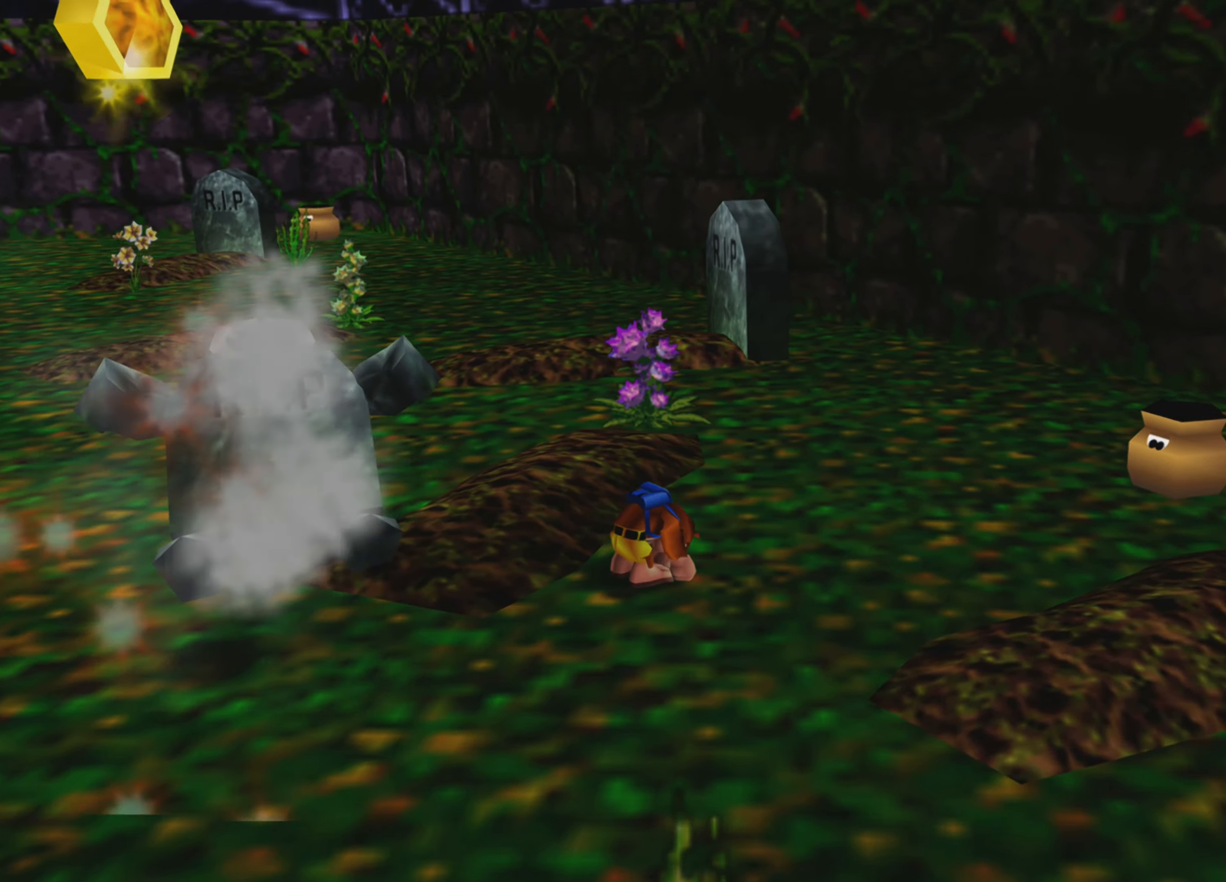
{"buttons": [], "left_stick": "left", "right_stick": "up-left", "events": [[17, "right_stick", "up-left"], [150, "left_stick", "left"]]}
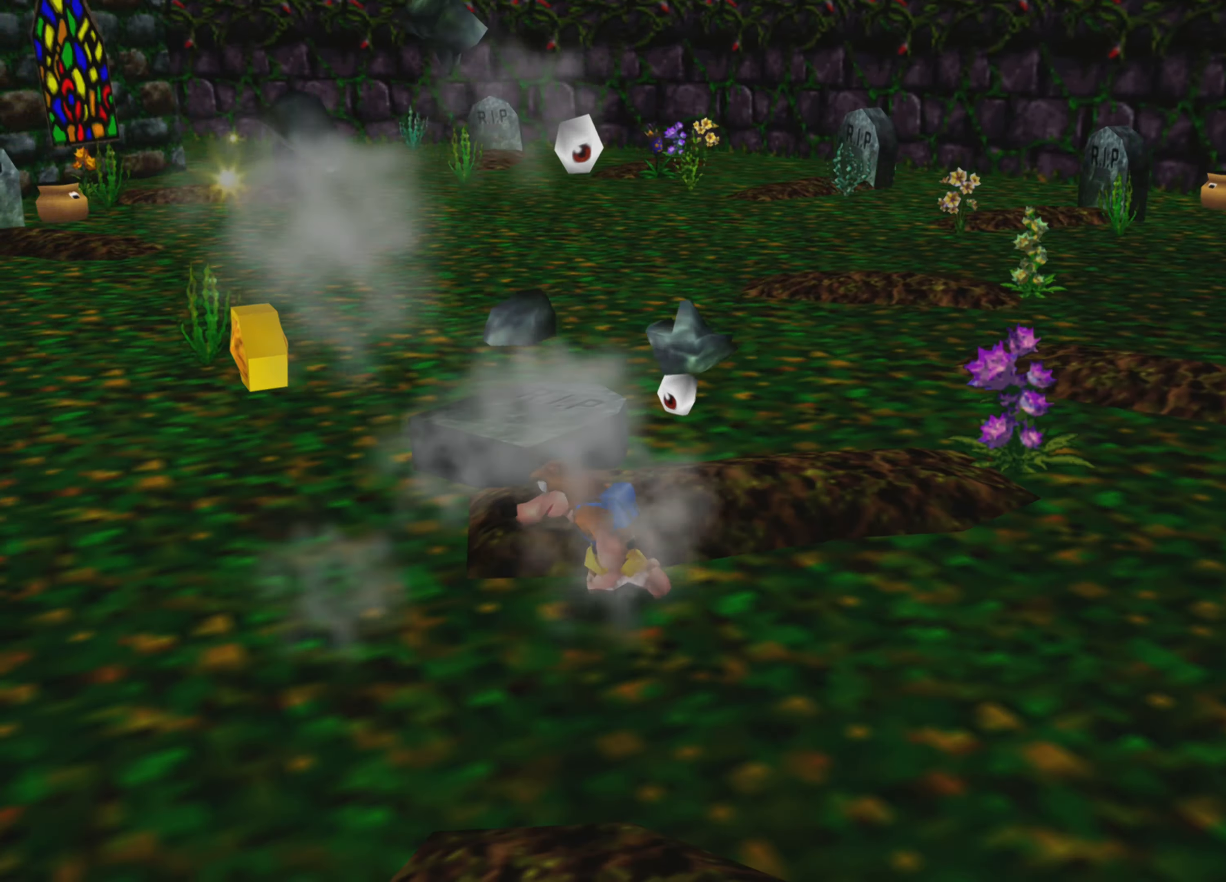
{"buttons": [], "left_stick": "up-left", "right_stick": "center", "events": [[17, "right_stick", "center"], [33, "left_stick", "up-left"]]}
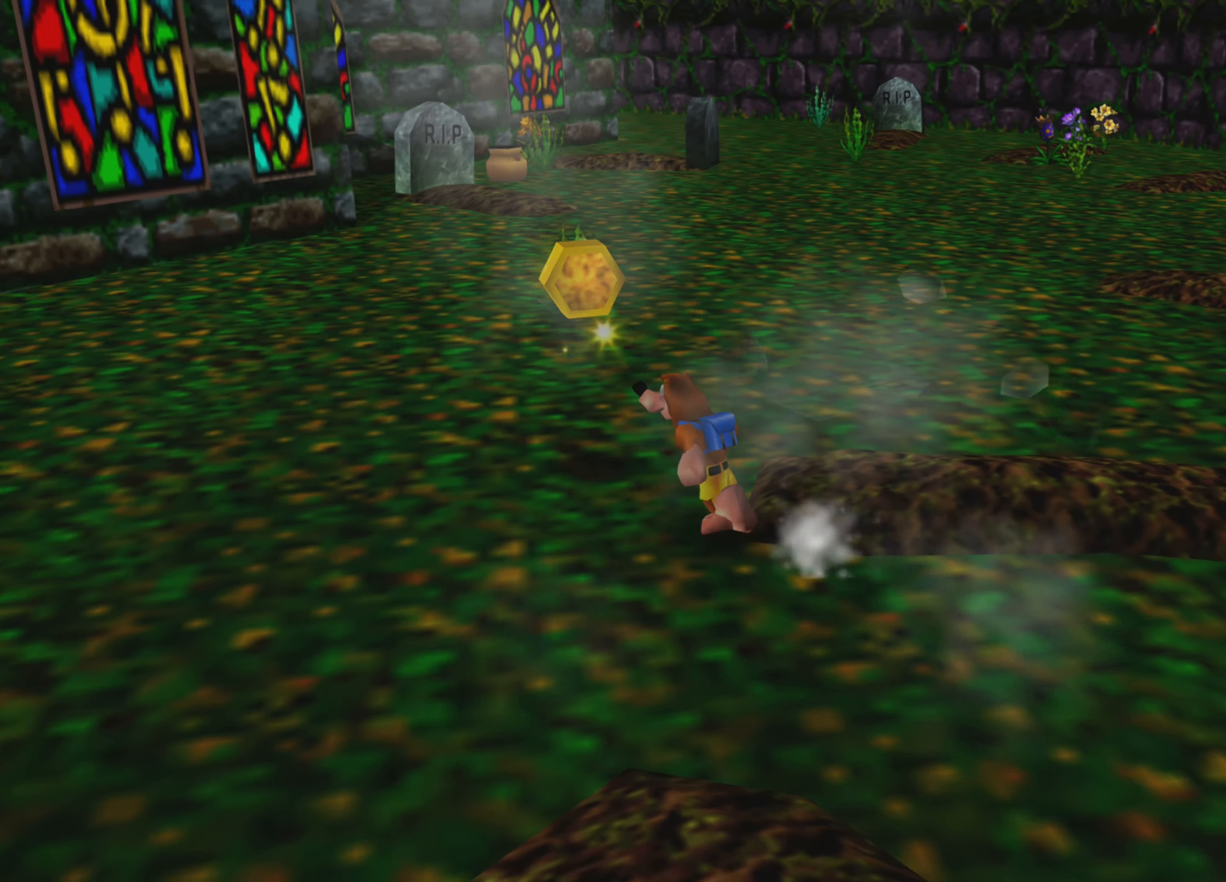
{"buttons": [], "left_stick": "up", "right_stick": "center", "events": [[67, "left_stick", "up"]]}
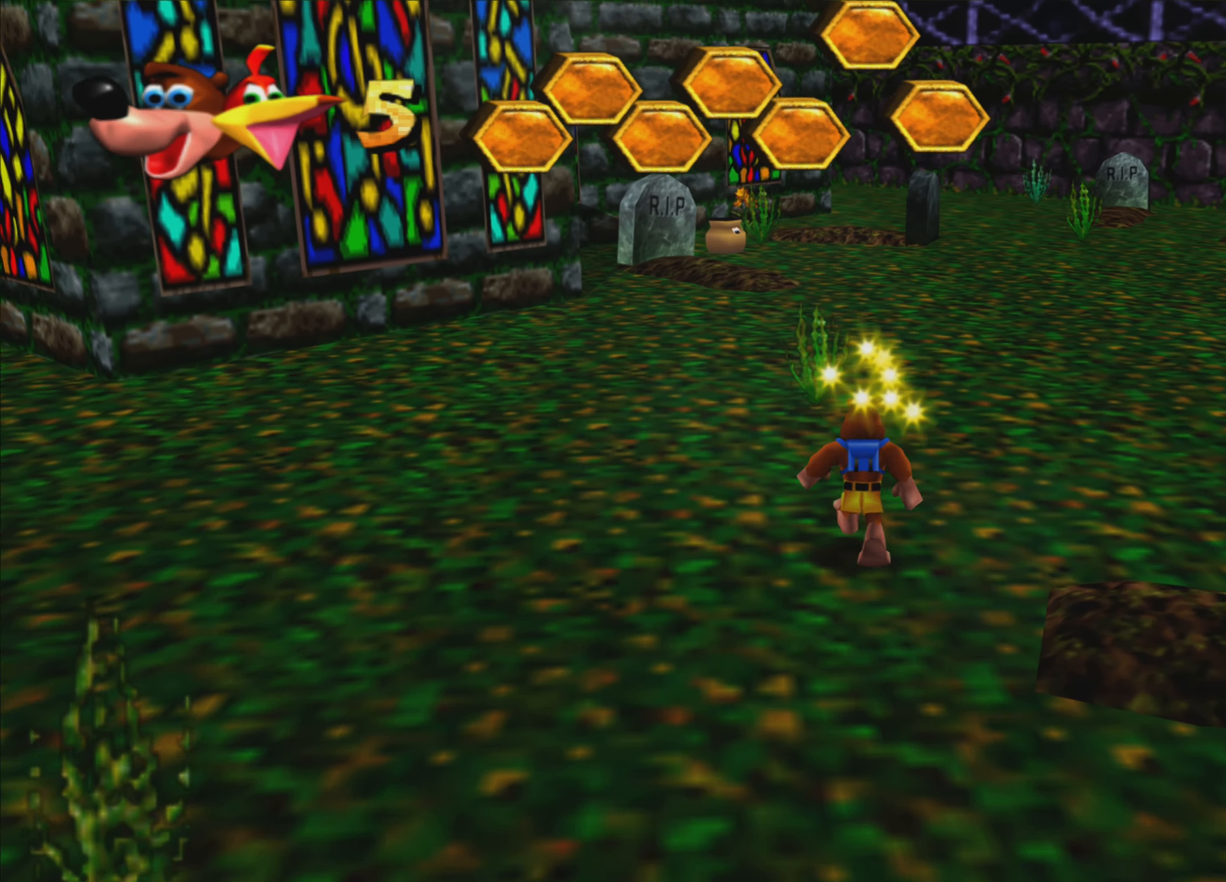
{"buttons": [], "left_stick": "up", "right_stick": "center", "events": []}
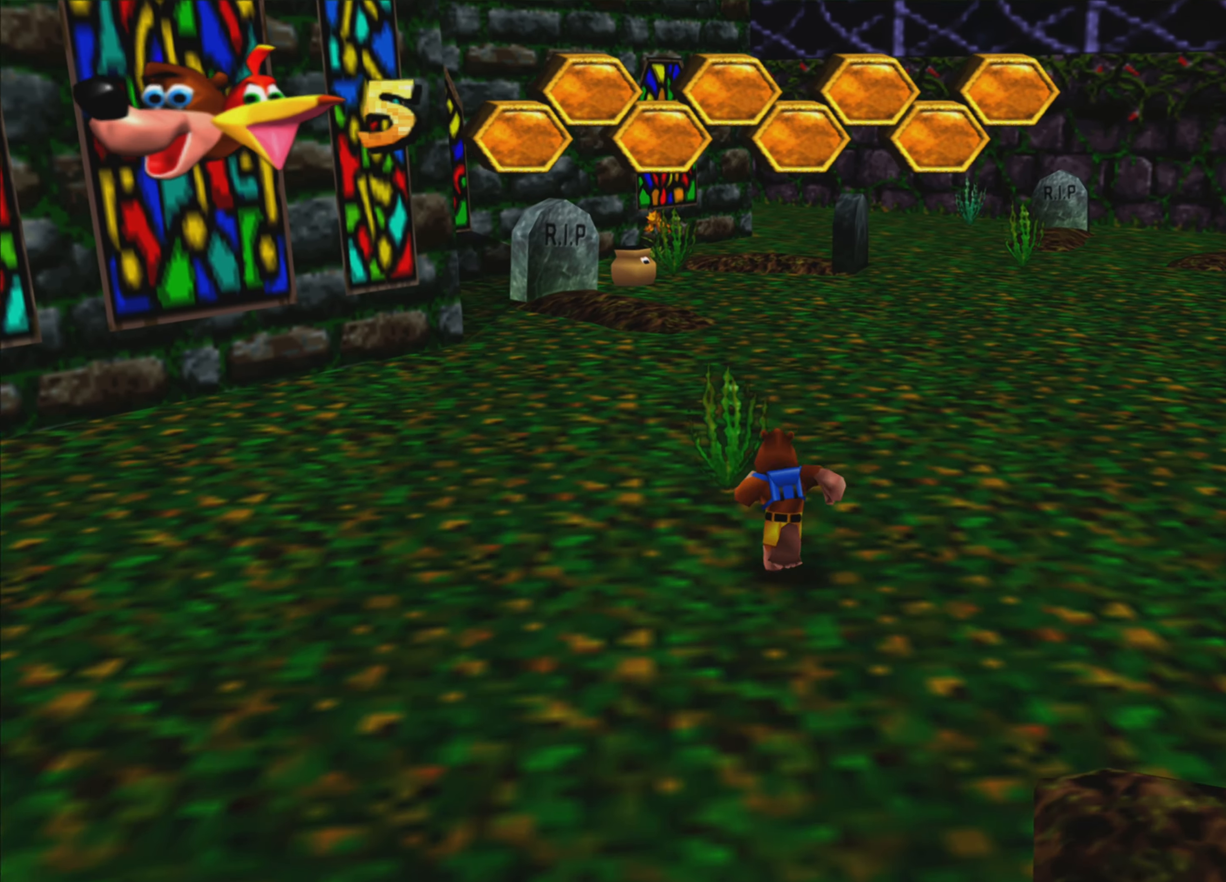
{"buttons": [], "left_stick": "up", "right_stick": "center", "events": []}
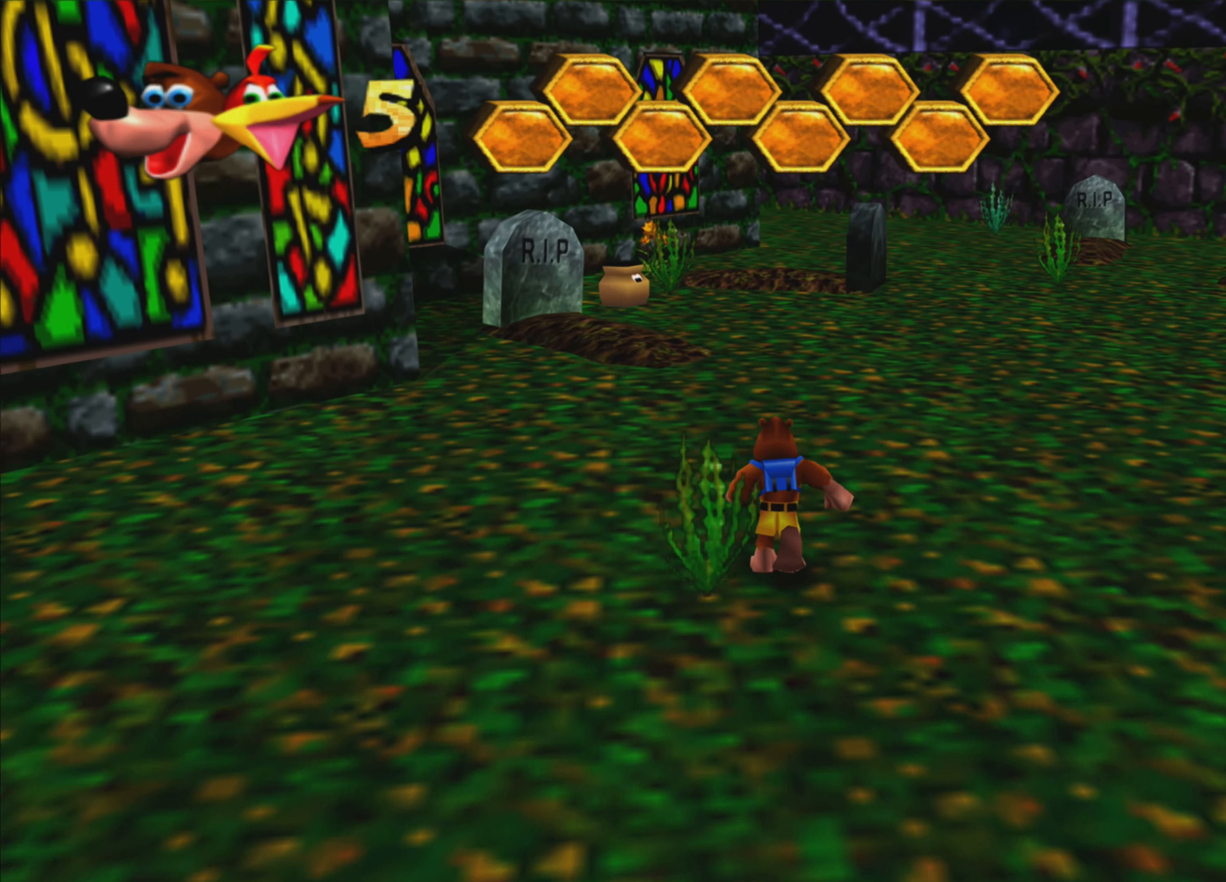
{"buttons": [], "left_stick": "up", "right_stick": "center", "events": []}
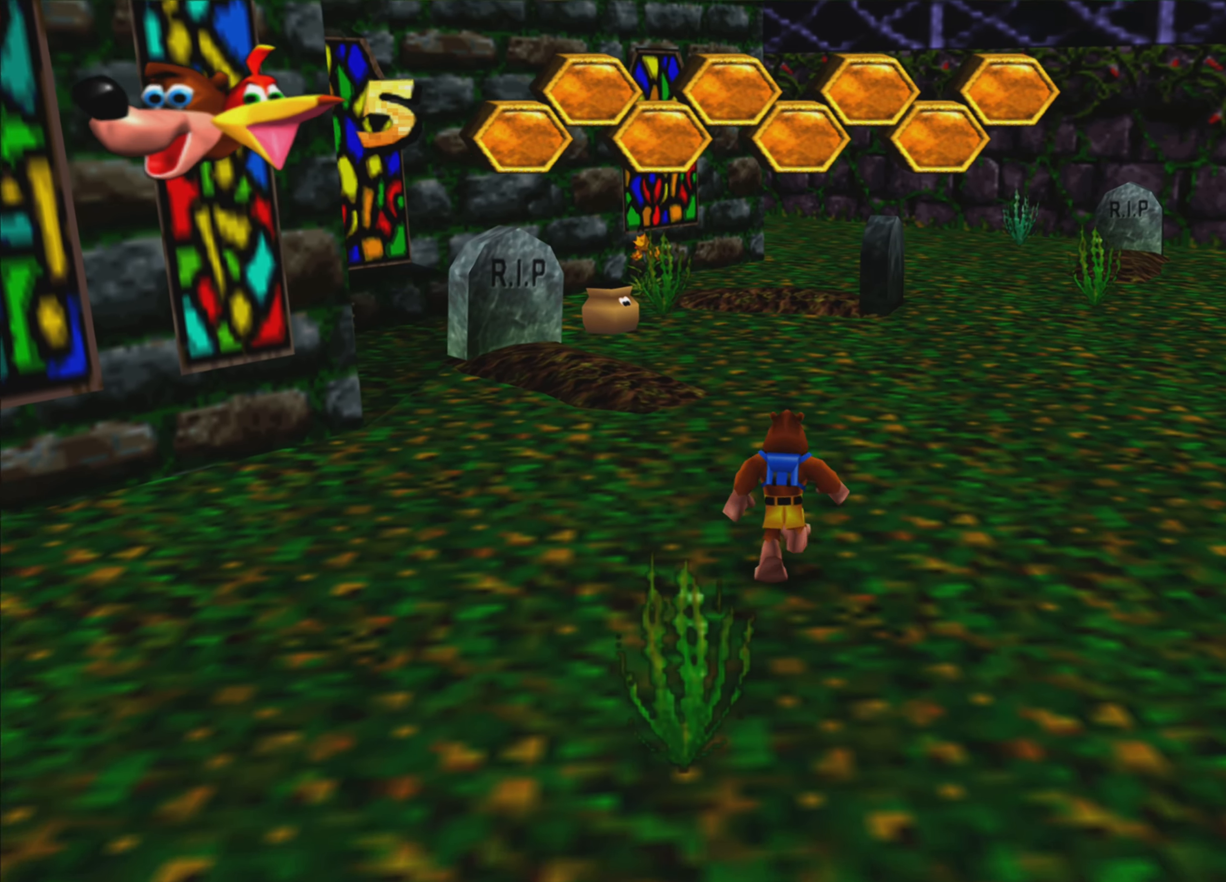
{"buttons": [], "left_stick": "up", "right_stick": "center", "events": []}
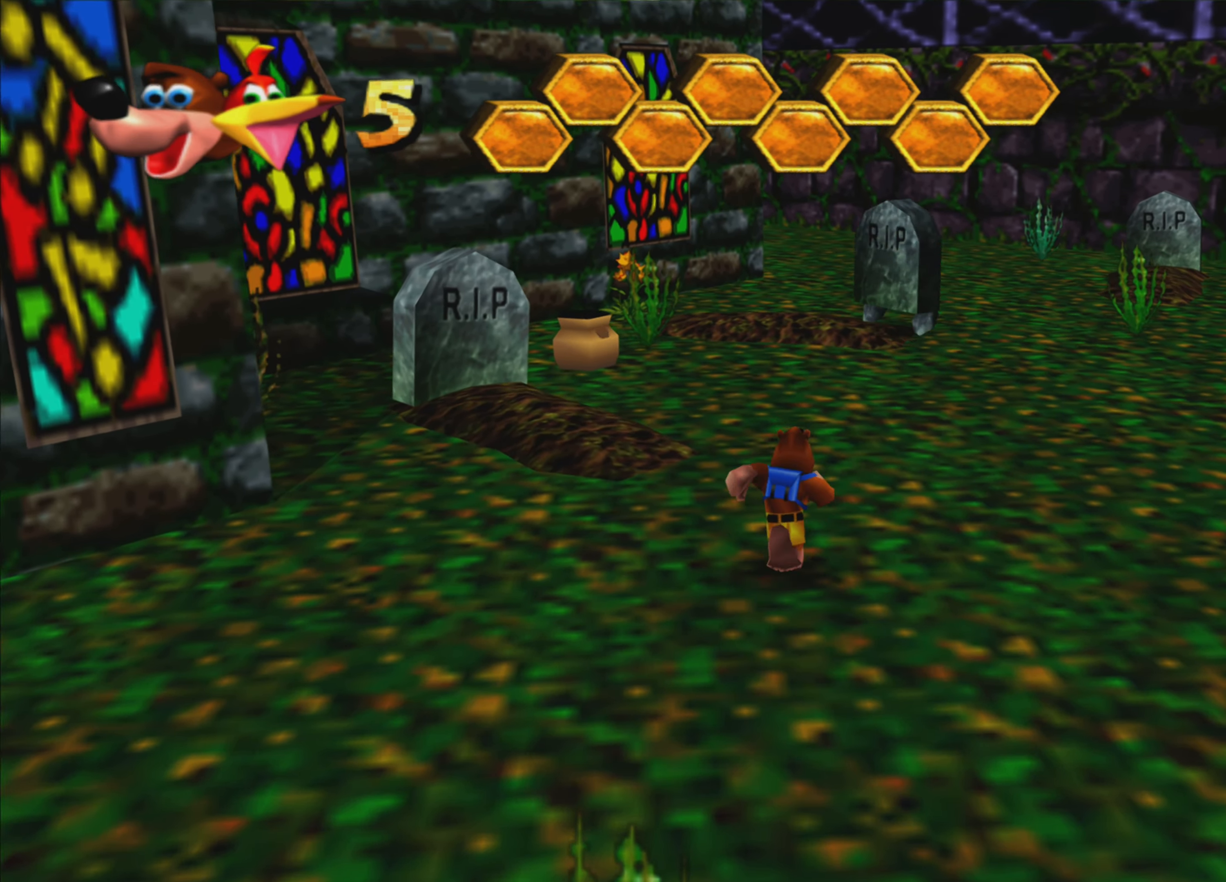
{"buttons": [], "left_stick": "up-right", "right_stick": "center", "events": [[100, "right_stick", "up-left"], [217, "right_stick", "center"], [433, "left_stick", "up-right"]]}
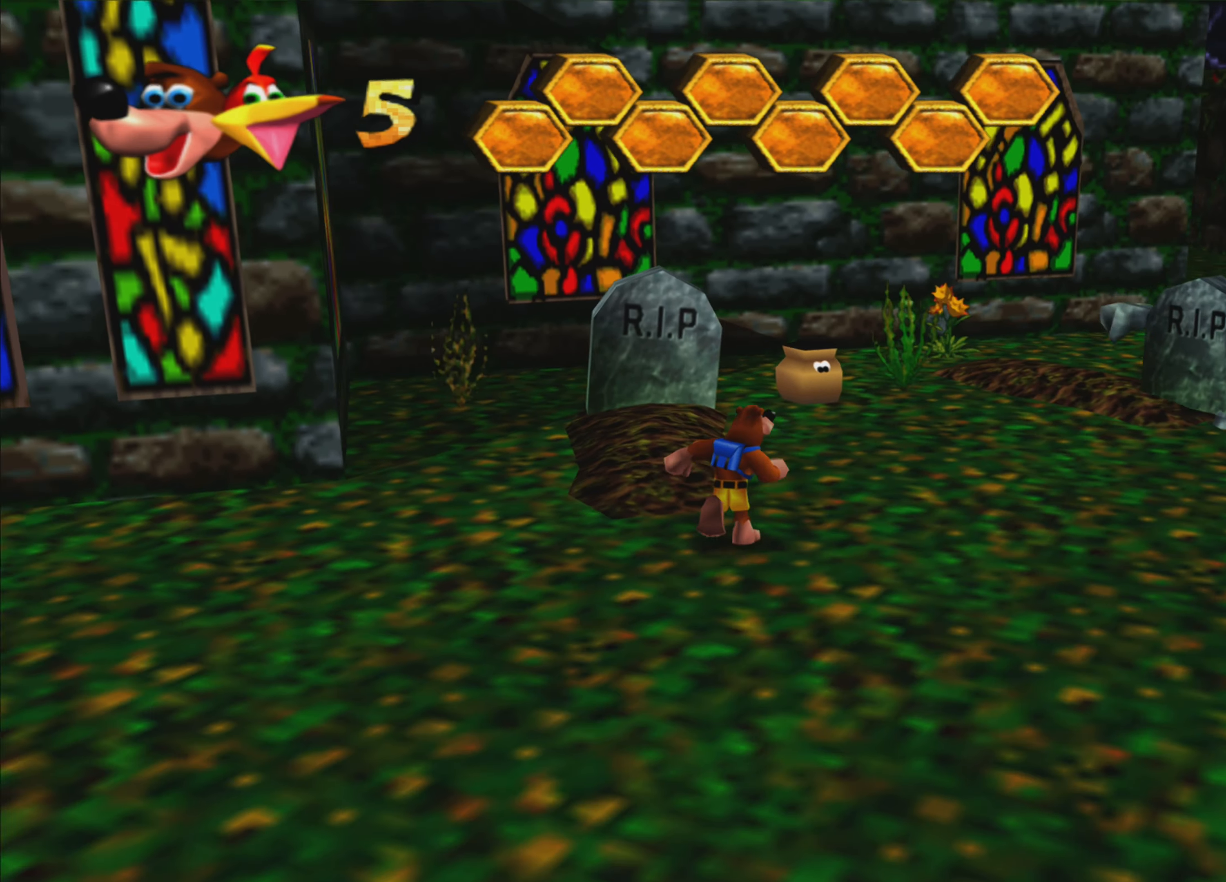
{"buttons": [], "left_stick": "up-right", "right_stick": "center", "events": []}
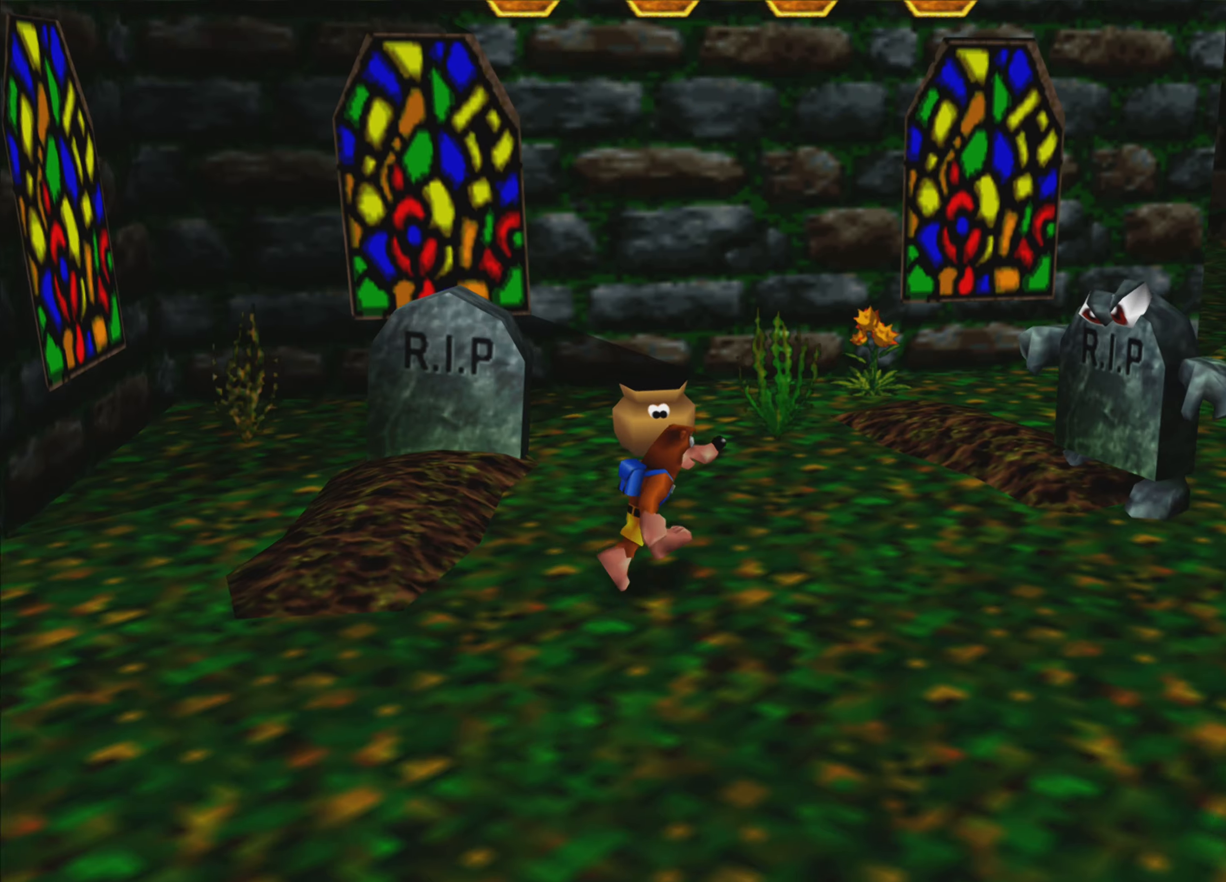
{"buttons": ["SQUARE"], "left_stick": "up-right", "right_stick": "center", "events": [[334, "SQUARE", "down"]]}
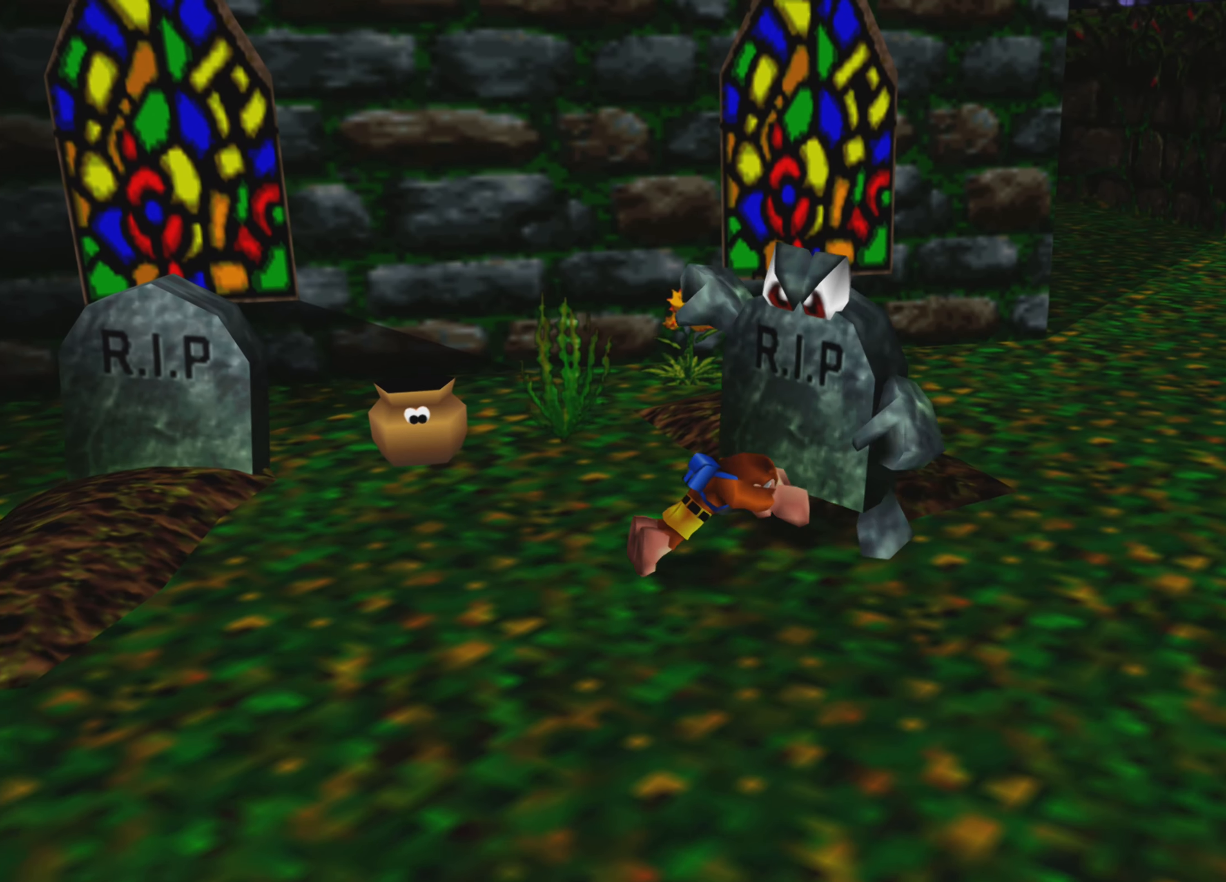
{"buttons": [], "left_stick": "center", "right_stick": "center", "events": [[67, "SQUARE", "up"], [200, "left_stick", "center"]]}
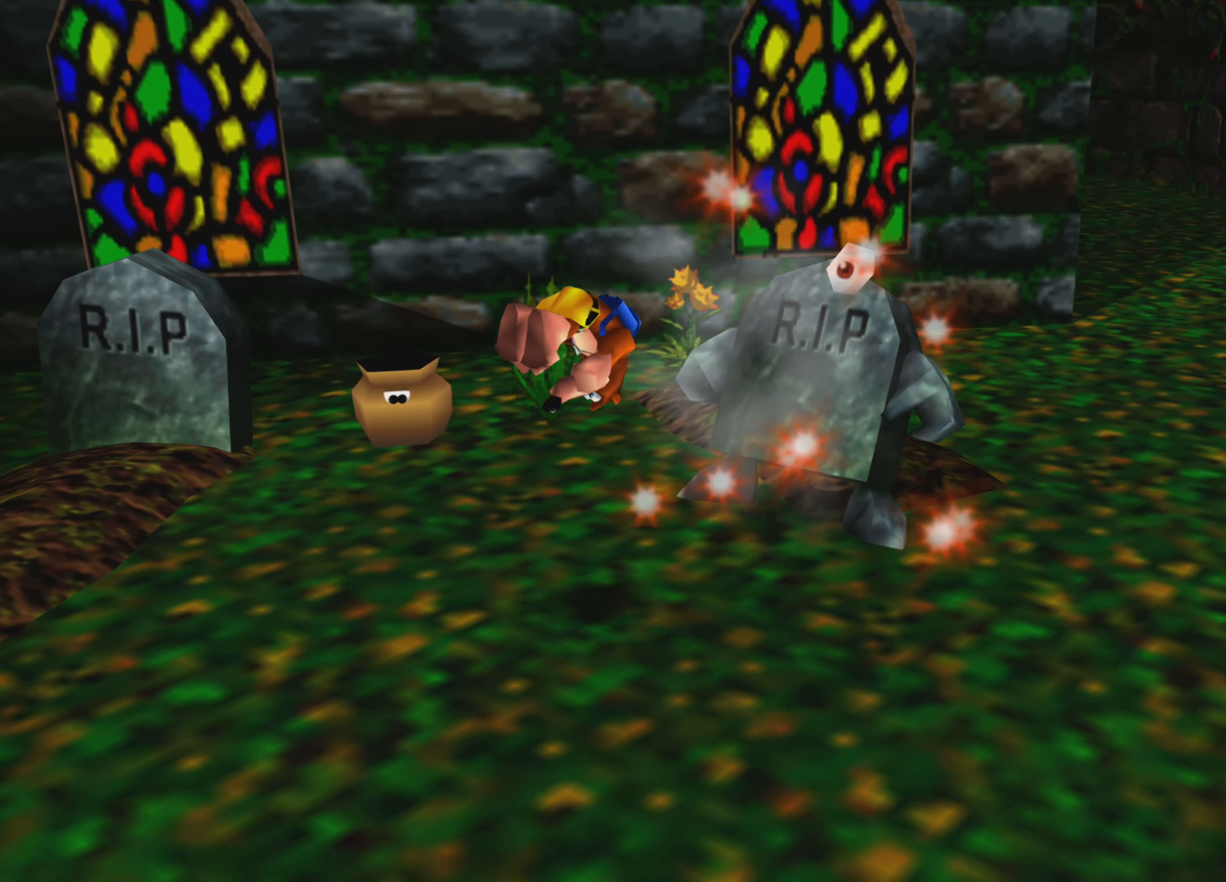
{"buttons": [], "left_stick": "up-right", "right_stick": "center", "events": [[167, "left_stick", "right"], [217, "left_stick", "up-right"]]}
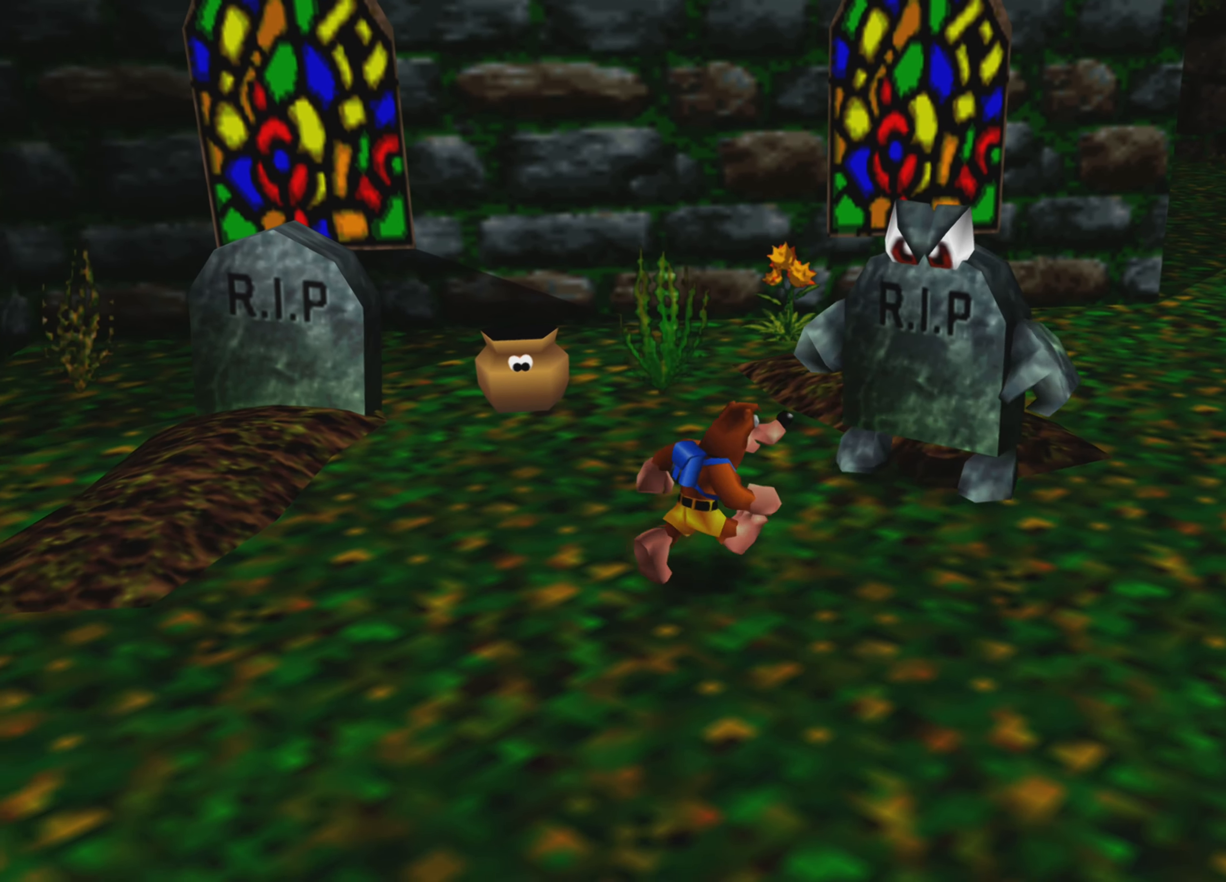
{"buttons": [], "left_stick": "center", "right_stick": "center", "events": [[17, "SQUARE", "down"], [334, "SQUARE", "up"], [334, "left_stick", "center"]]}
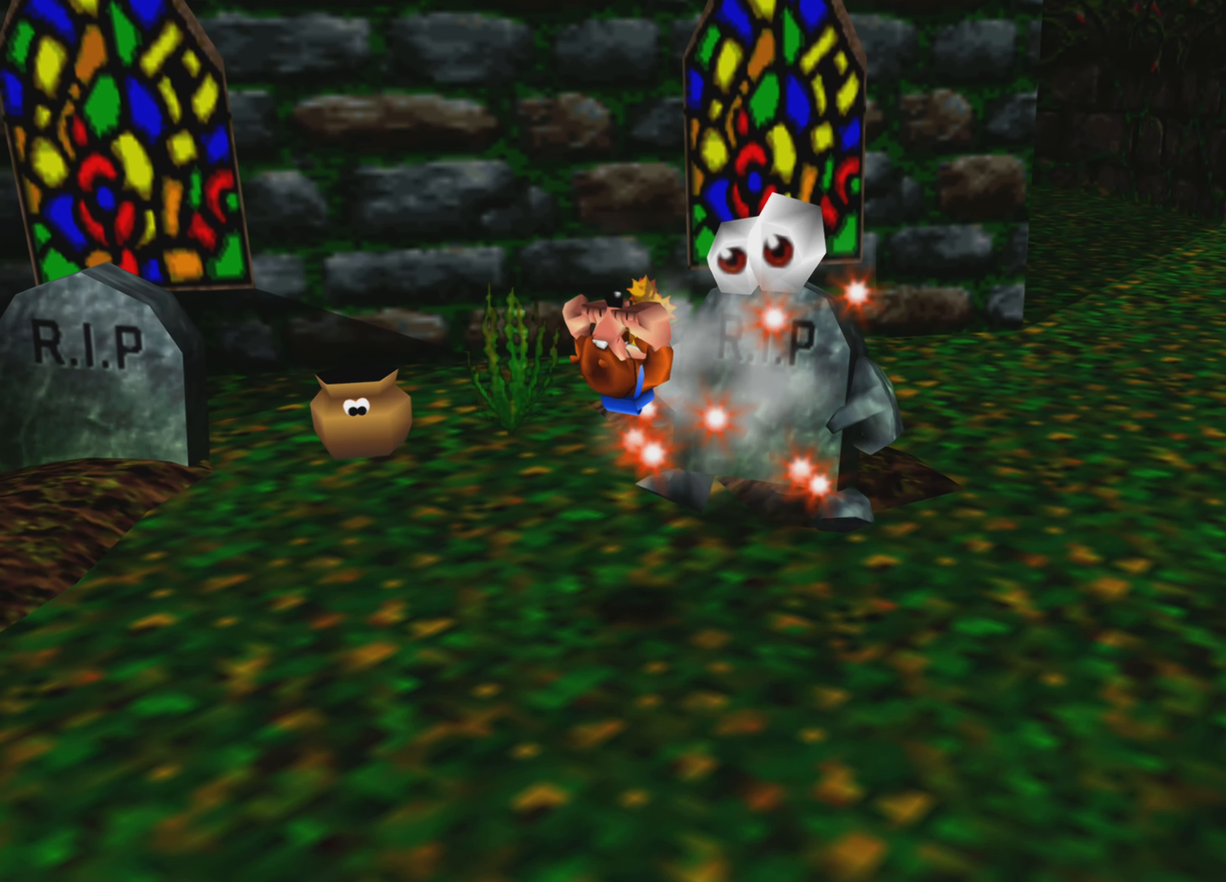
{"buttons": [], "left_stick": "up-right", "right_stick": "center", "events": [[350, "left_stick", "up-right"]]}
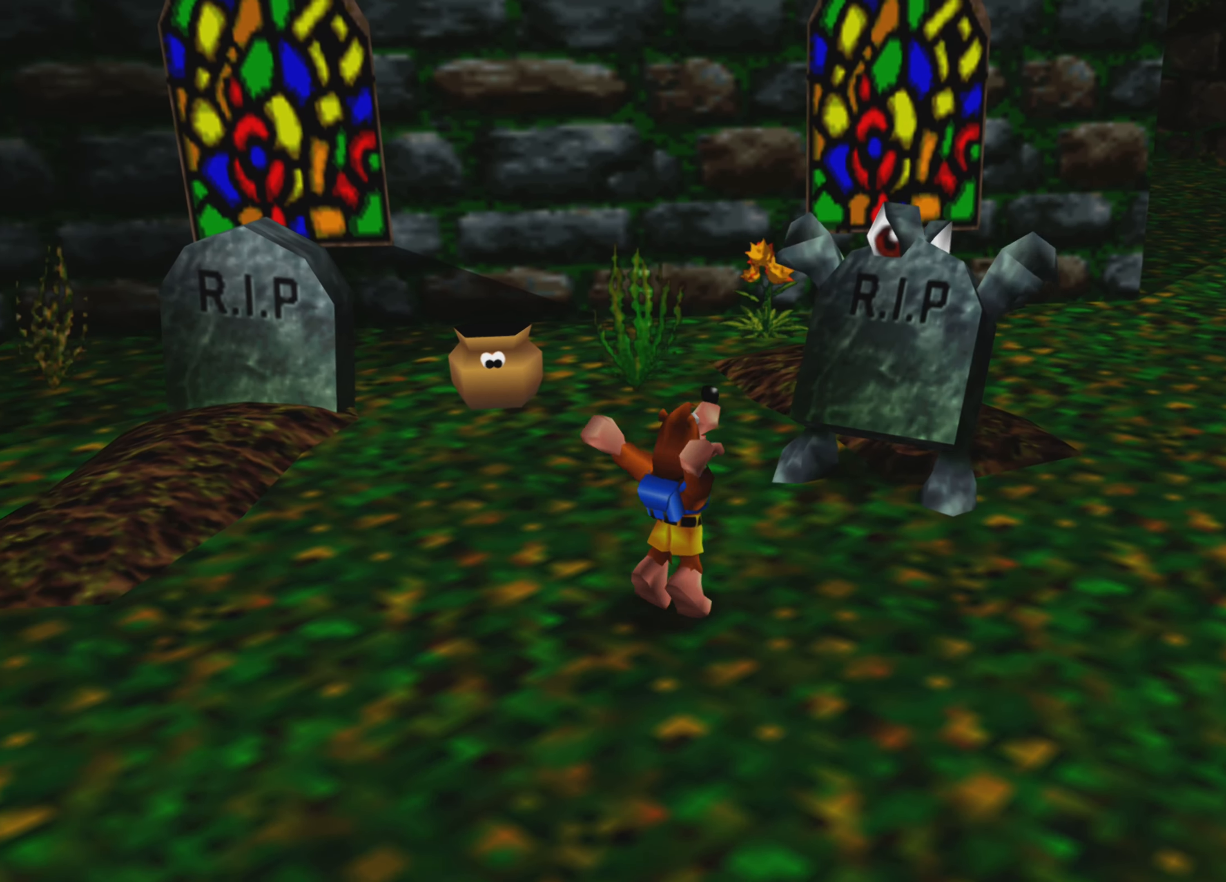
{"buttons": ["SQUARE"], "left_stick": "up-right", "right_stick": "center", "events": [[150, "SQUARE", "down"]]}
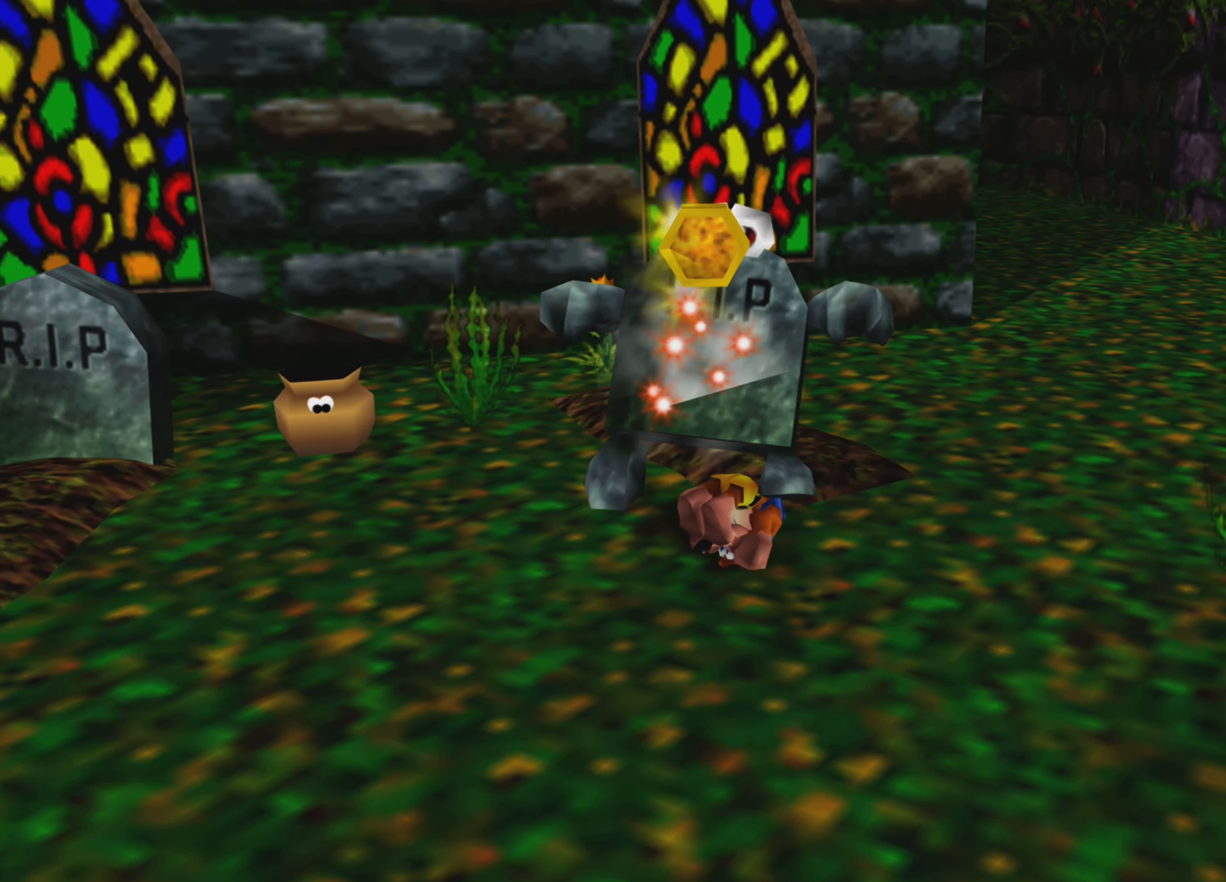
{"buttons": [], "left_stick": "center", "right_stick": "center", "events": [[67, "SQUARE", "up"], [67, "left_stick", "center"]]}
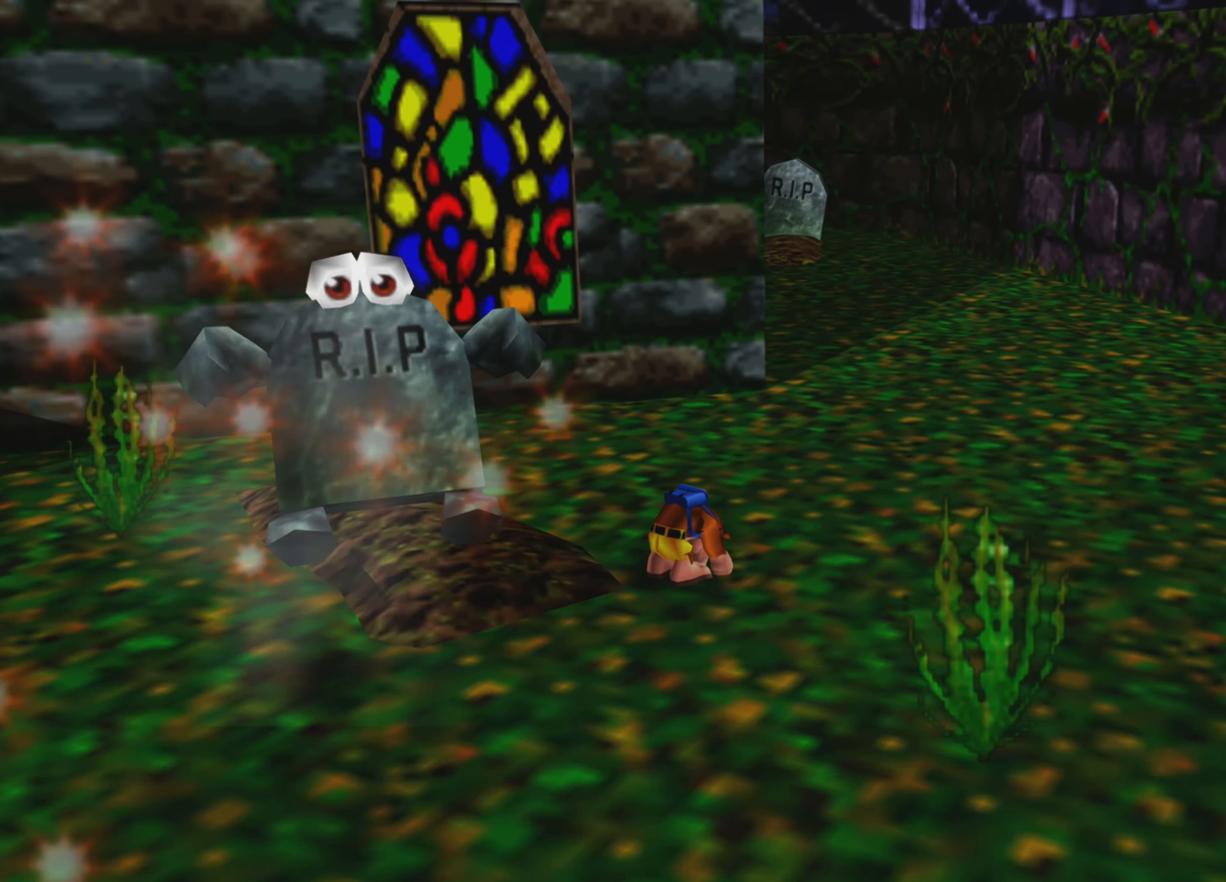
{"buttons": [], "left_stick": "left", "right_stick": "center", "events": [[34, "left_stick", "left"]]}
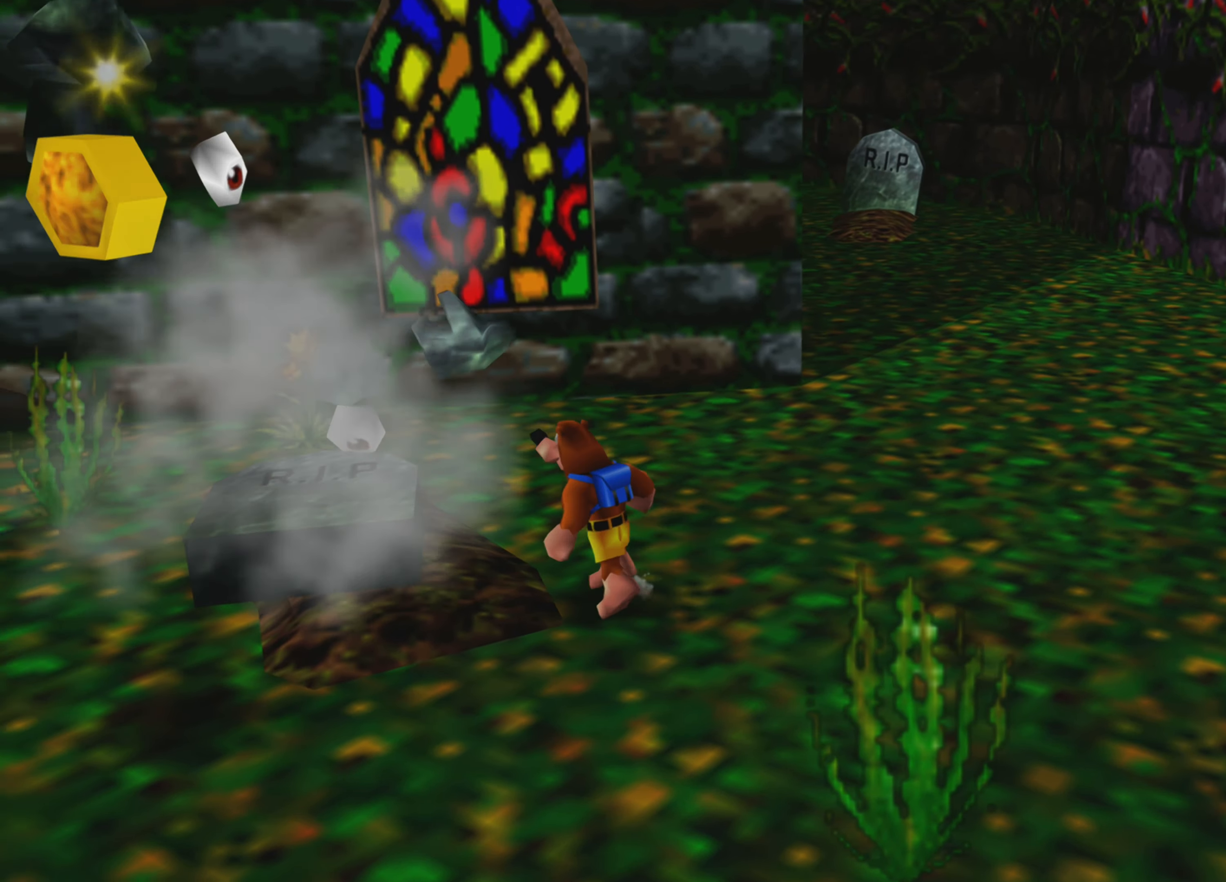
{"buttons": [], "left_stick": "down", "right_stick": "center", "events": [[84, "left_stick", "down-left"], [434, "left_stick", "down"]]}
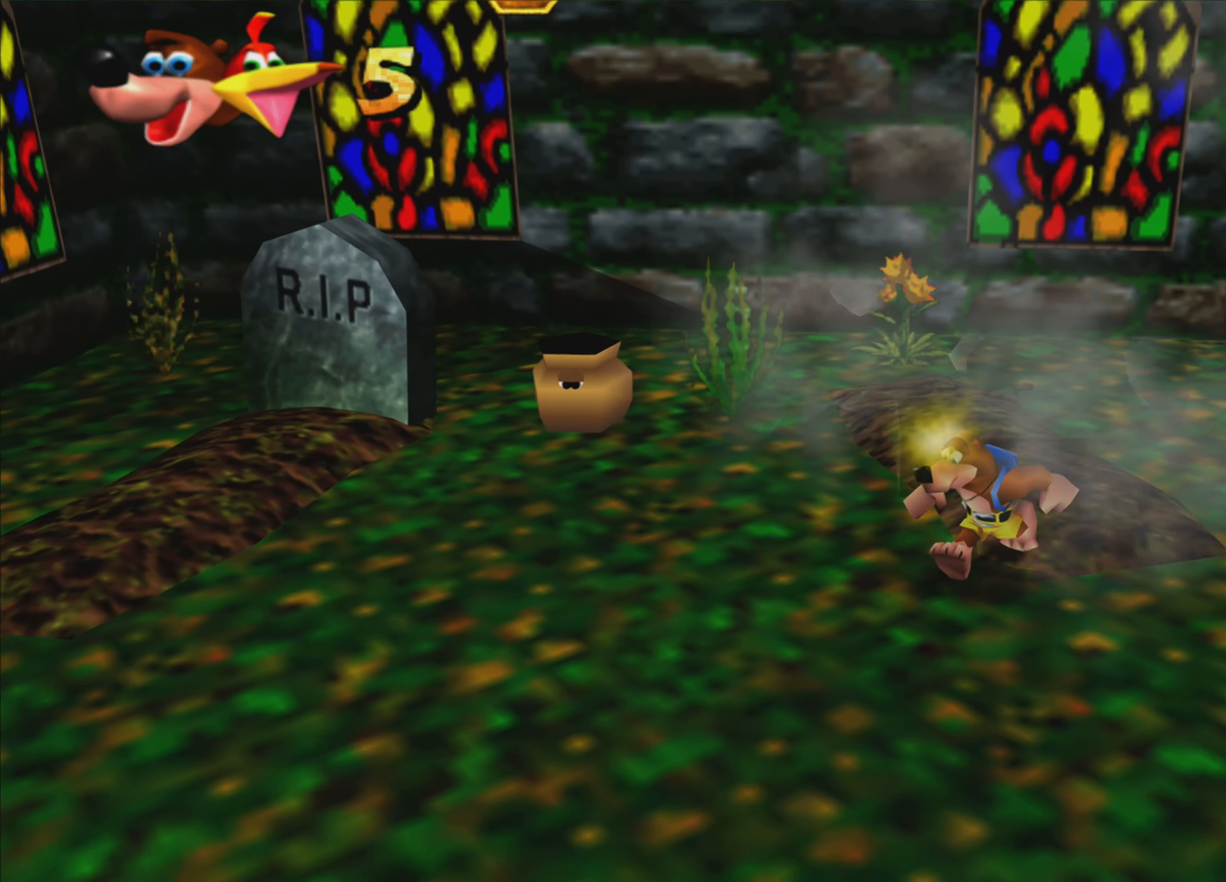
{"buttons": [], "left_stick": "right", "right_stick": "center", "events": [[267, "left_stick", "down-right"], [450, "left_stick", "right"]]}
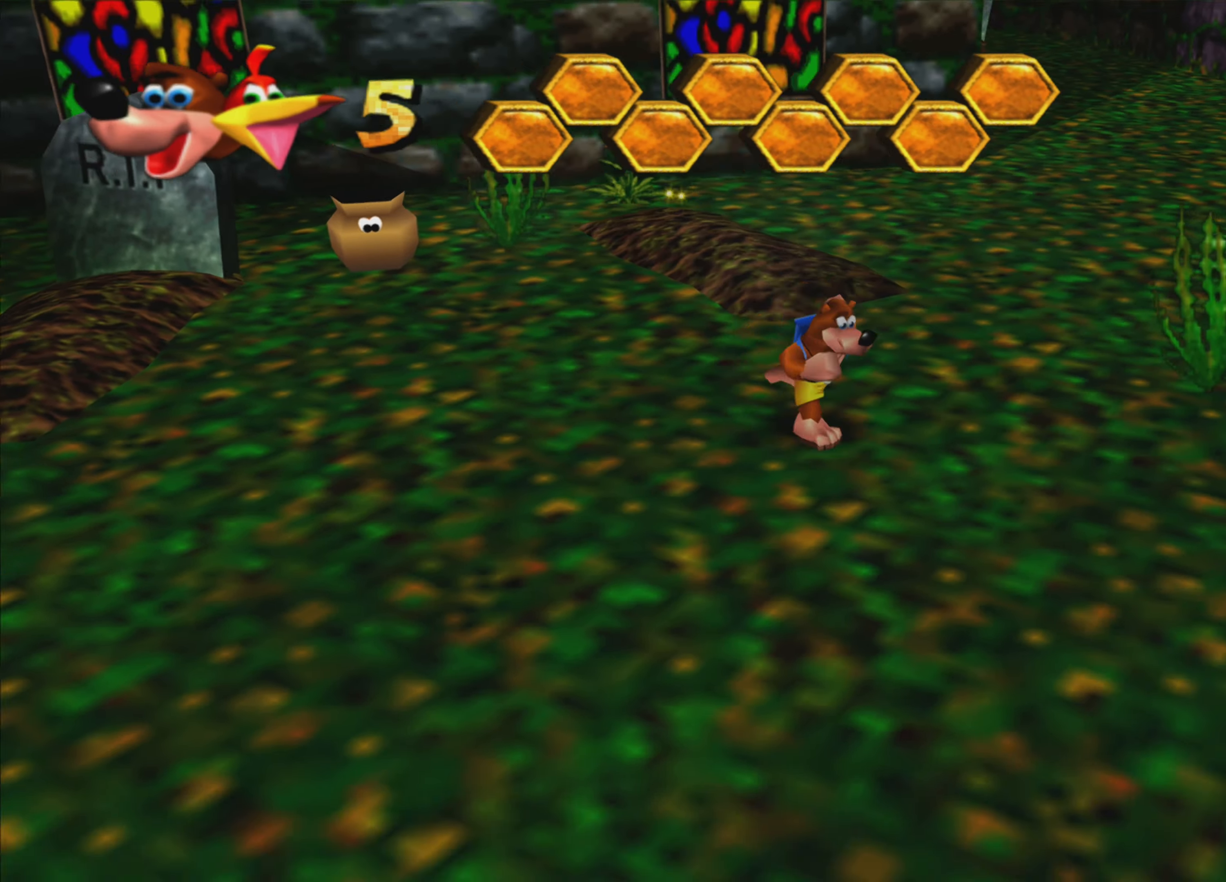
{"buttons": [], "left_stick": "up-right", "right_stick": "up-left", "events": [[50, "left_stick", "up-right"], [350, "right_stick", "up-left"]]}